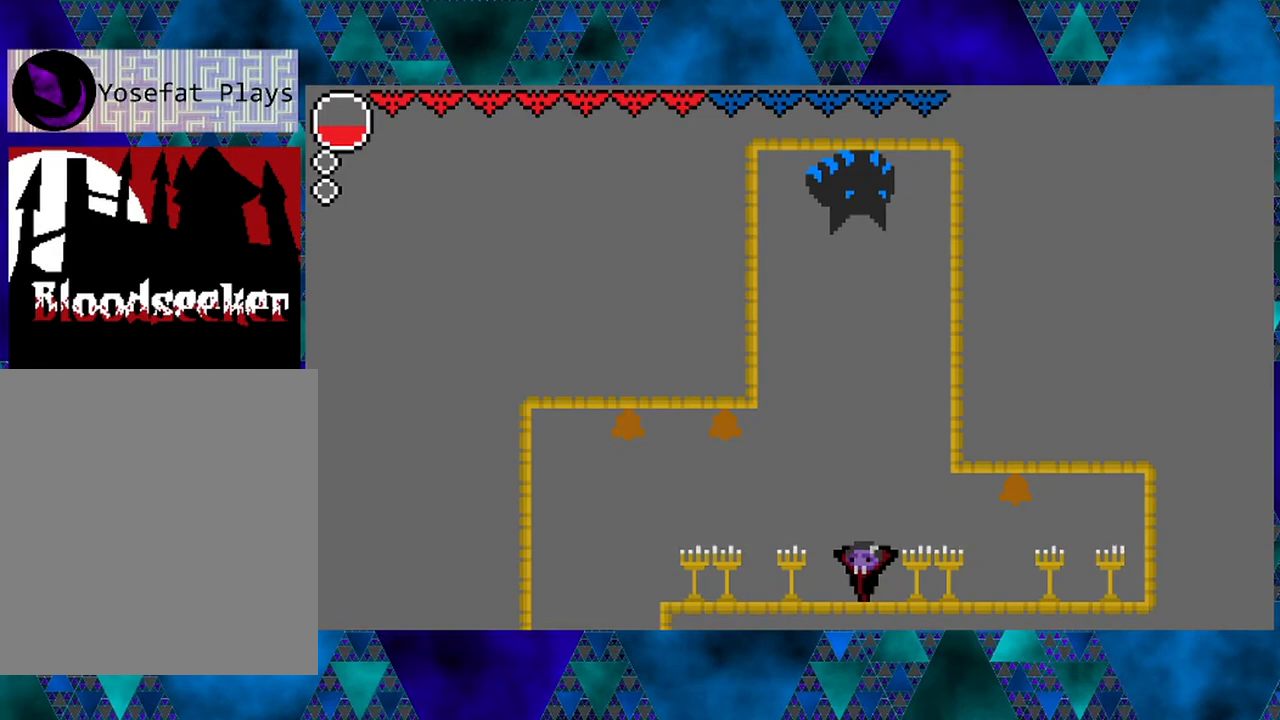
Gameplay with a controller (Nintendo layout); each line is a JSON object with the inputs held at the frame after it. "events" lists button and stick changes between this image and that frame as [ms after this image, input, new state], when the widget could be followed in between. Not read: L3 R3.
{"buttons": ["A"], "left_stick": "center", "right_stick": "center", "events": [[483, "A", "down"]]}
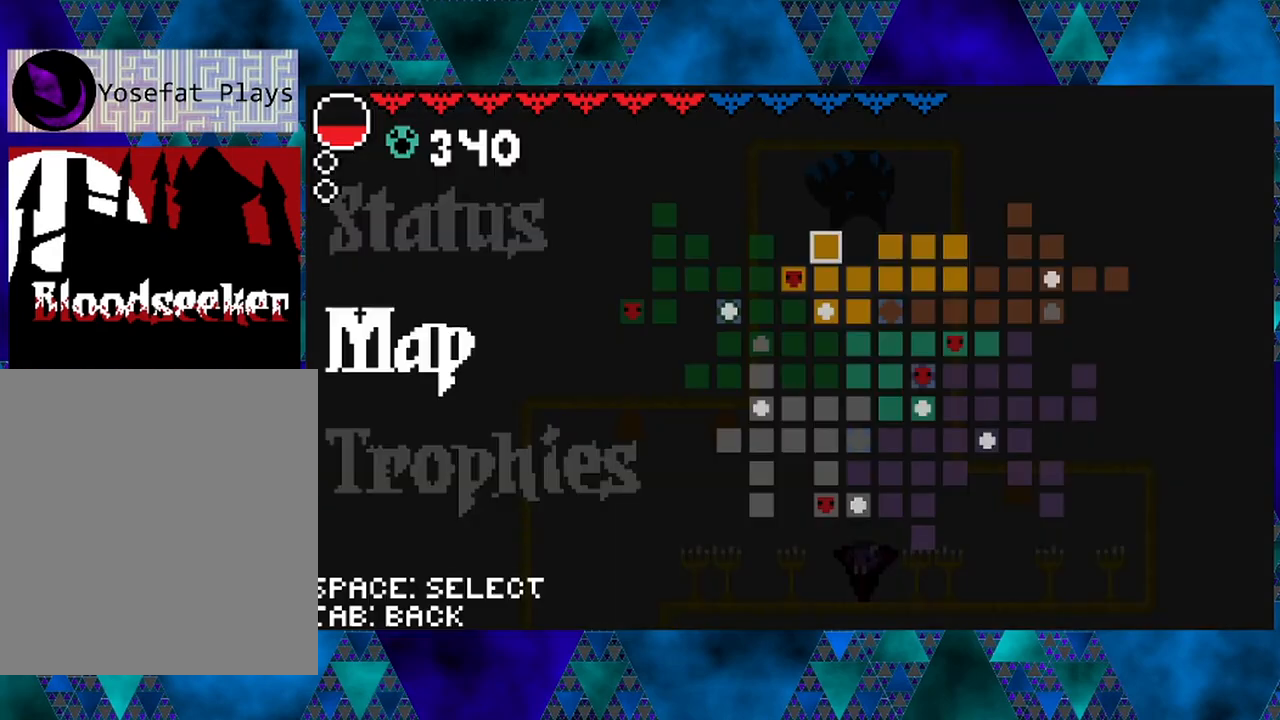
{"buttons": [], "left_stick": "center", "right_stick": "center", "events": [[133, "A", "up"]]}
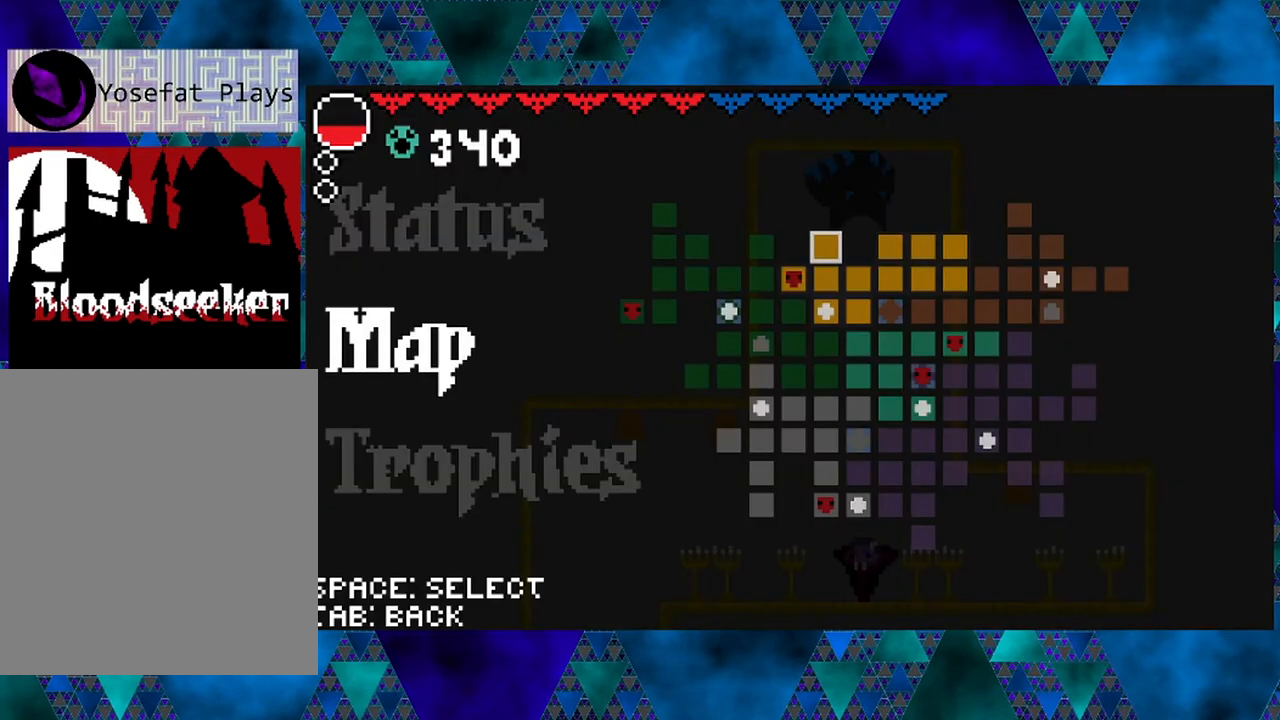
{"buttons": [], "left_stick": "center", "right_stick": "center", "events": []}
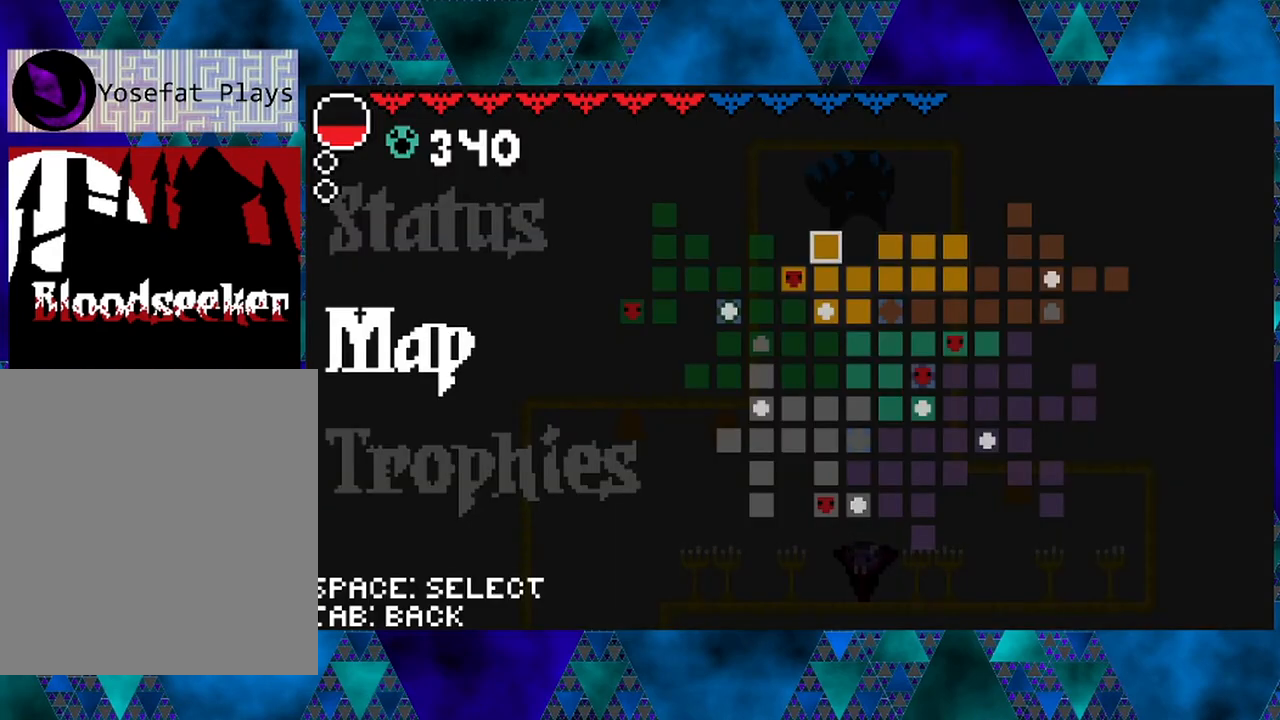
{"buttons": [], "left_stick": "center", "right_stick": "center", "events": []}
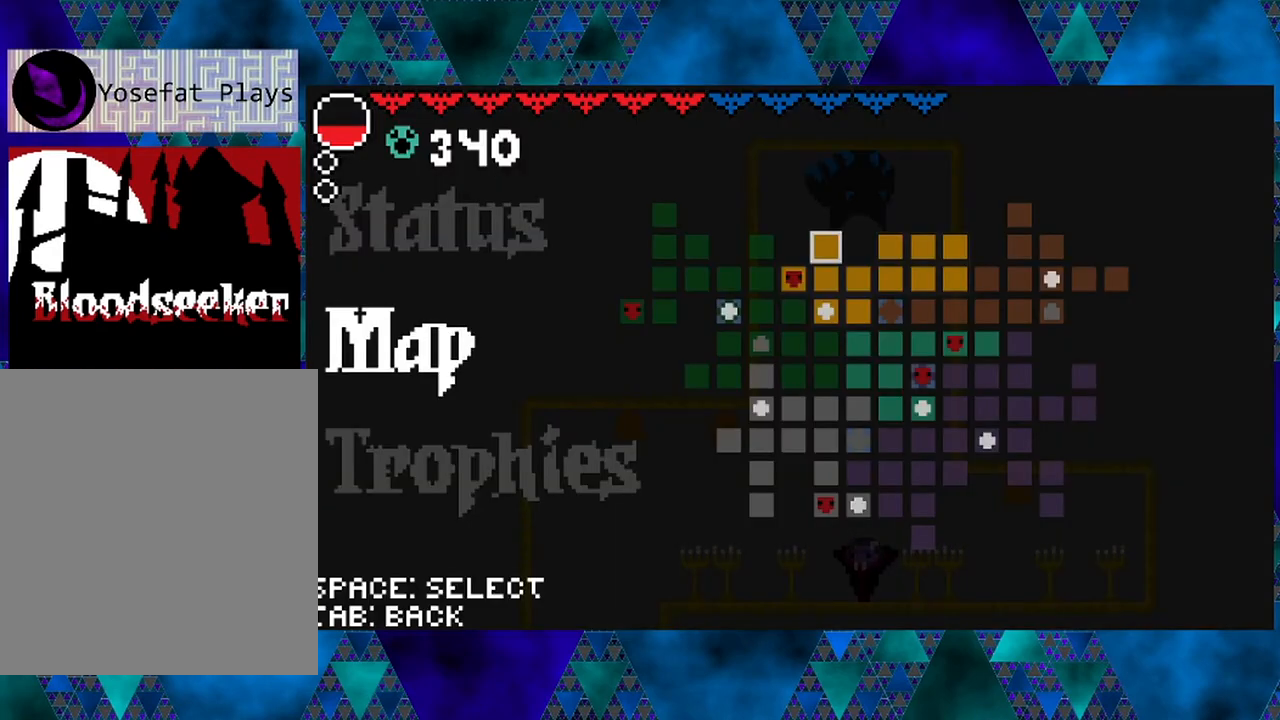
{"buttons": ["DPAD_UP"], "left_stick": "center", "right_stick": "center", "events": [[467, "DPAD_UP", "down"]]}
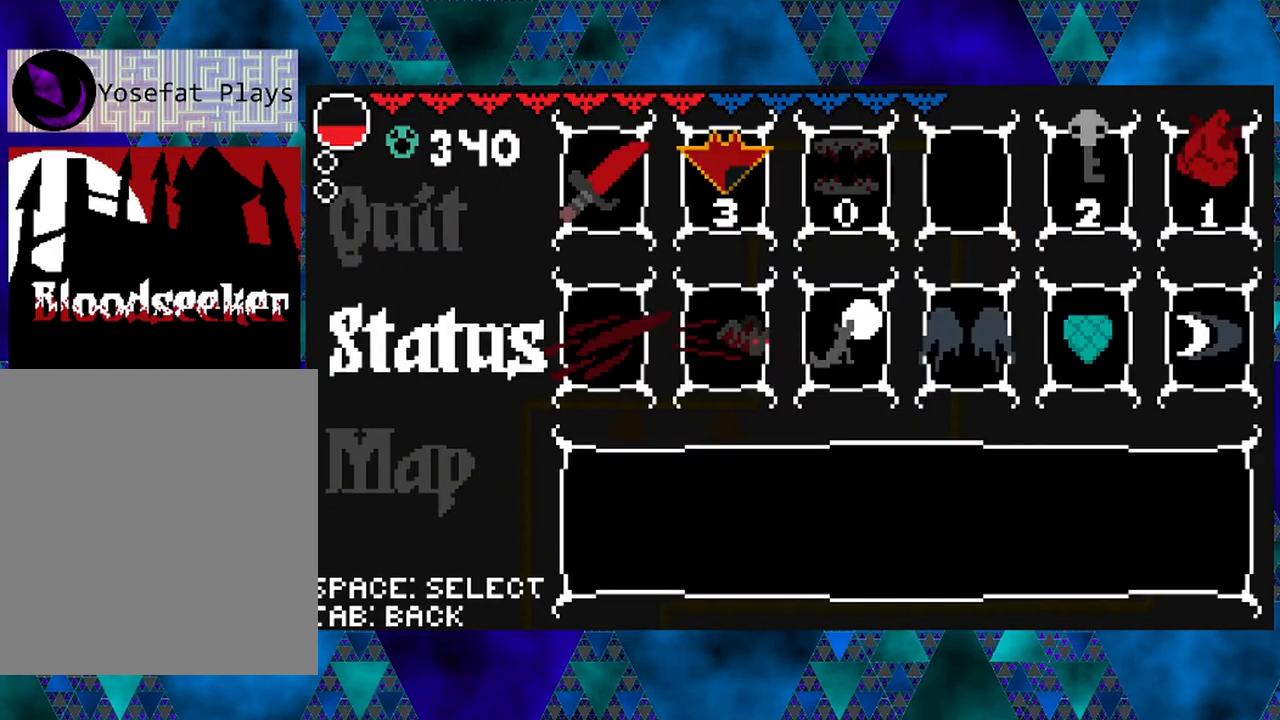
{"buttons": [], "left_stick": "center", "right_stick": "center", "events": [[50, "DPAD_UP", "up"]]}
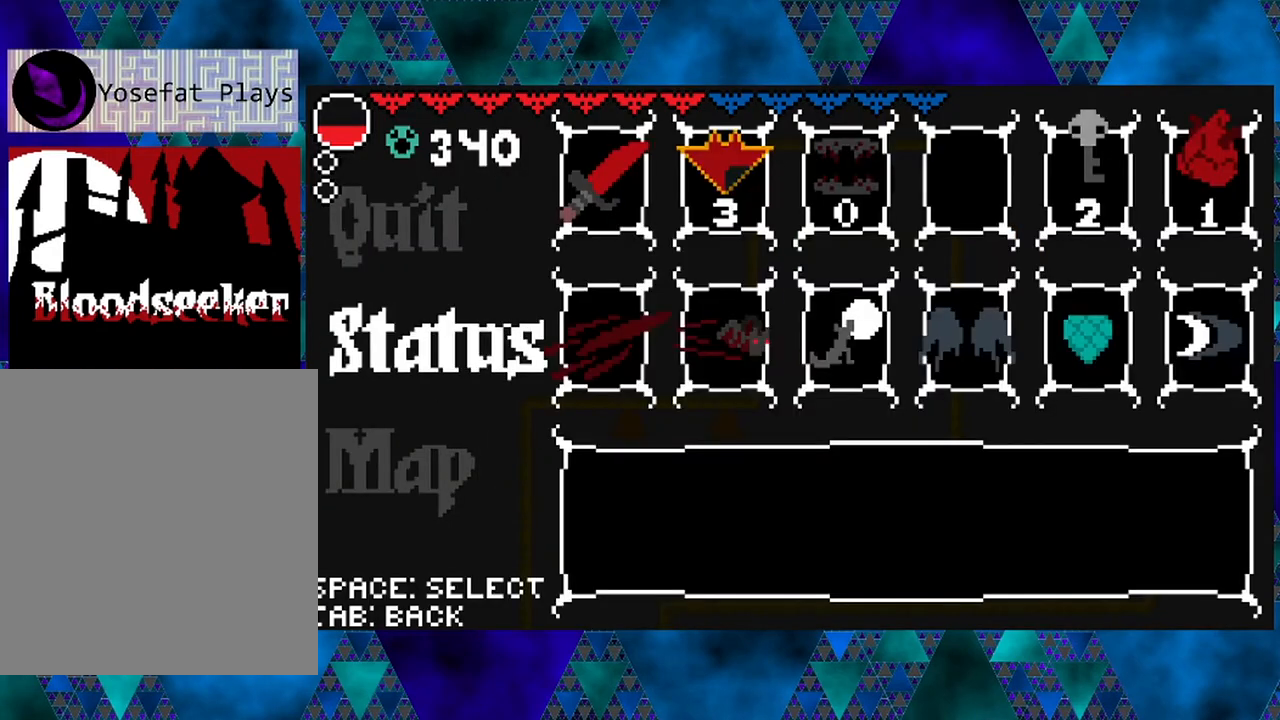
{"buttons": ["A"], "left_stick": "center", "right_stick": "center", "events": [[500, "A", "down"]]}
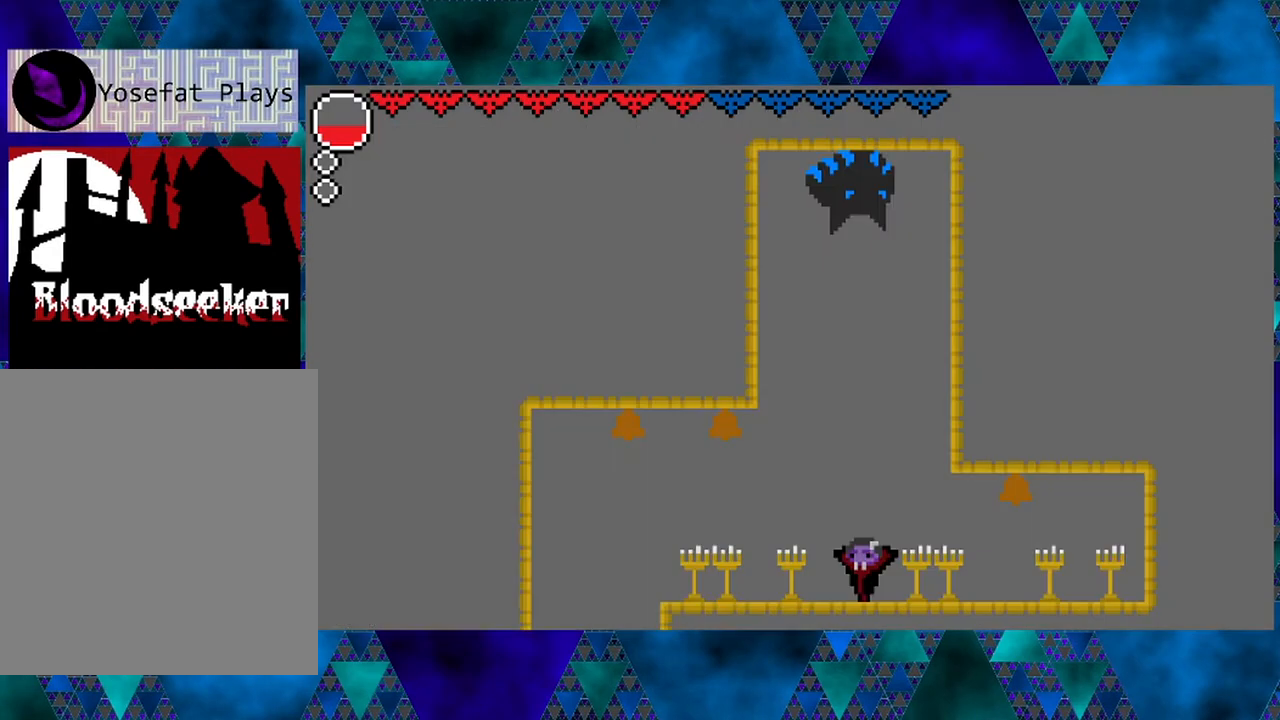
{"buttons": [], "left_stick": "center", "right_stick": "center", "events": [[133, "A", "up"]]}
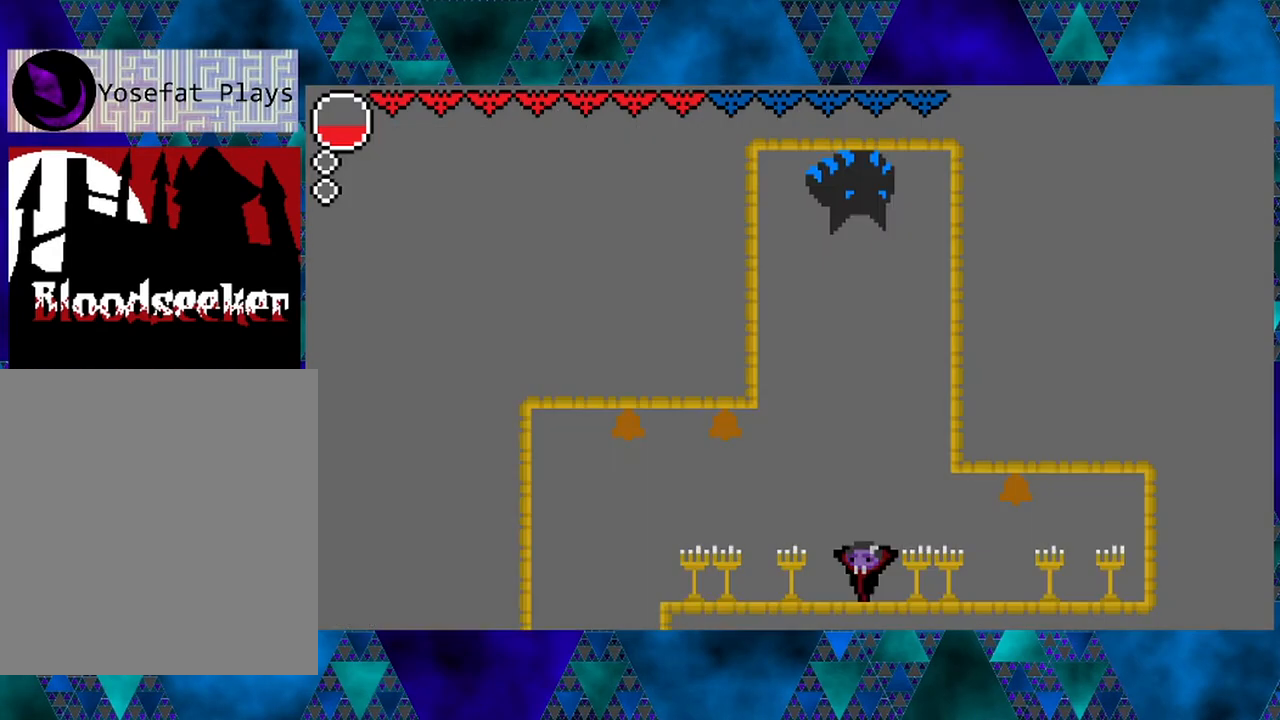
{"buttons": ["Y", "DPAD_RIGHT"], "left_stick": "center", "right_stick": "center", "events": [[367, "DPAD_RIGHT", "down"], [500, "Y", "down"]]}
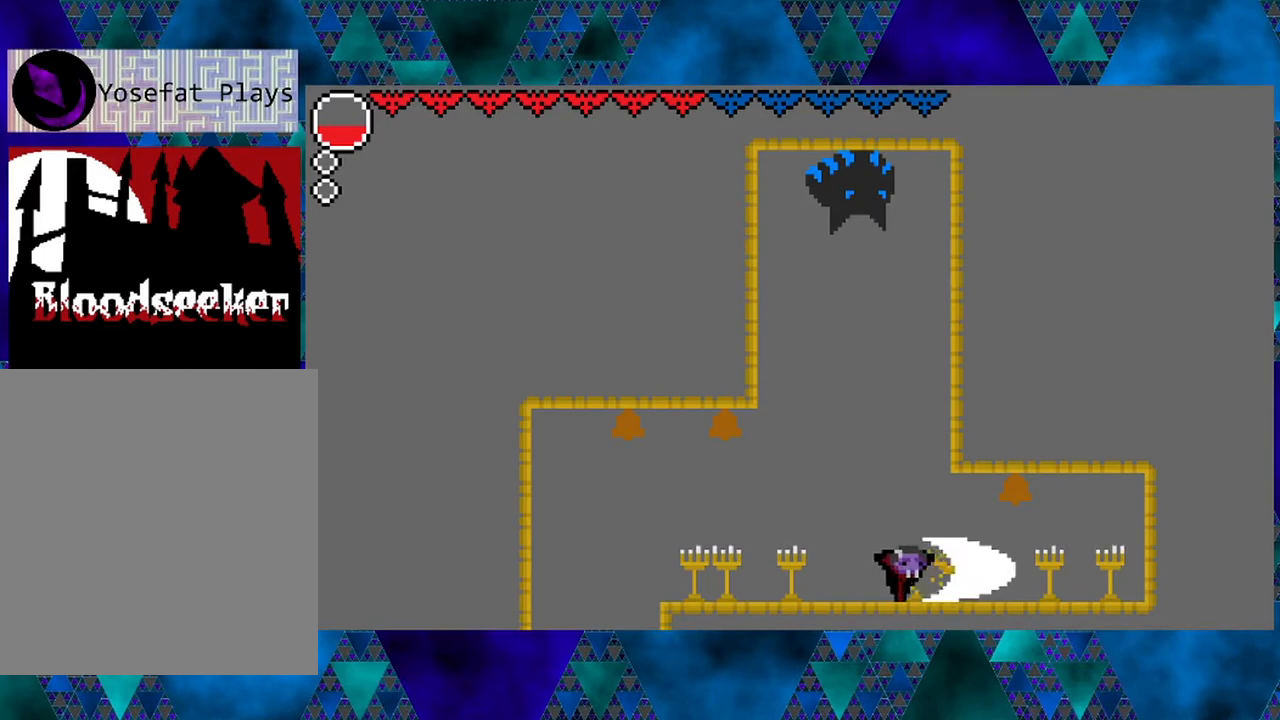
{"buttons": ["Y"], "left_stick": "center", "right_stick": "center", "events": [[183, "Y", "up"], [417, "Y", "down"], [500, "DPAD_RIGHT", "up"]]}
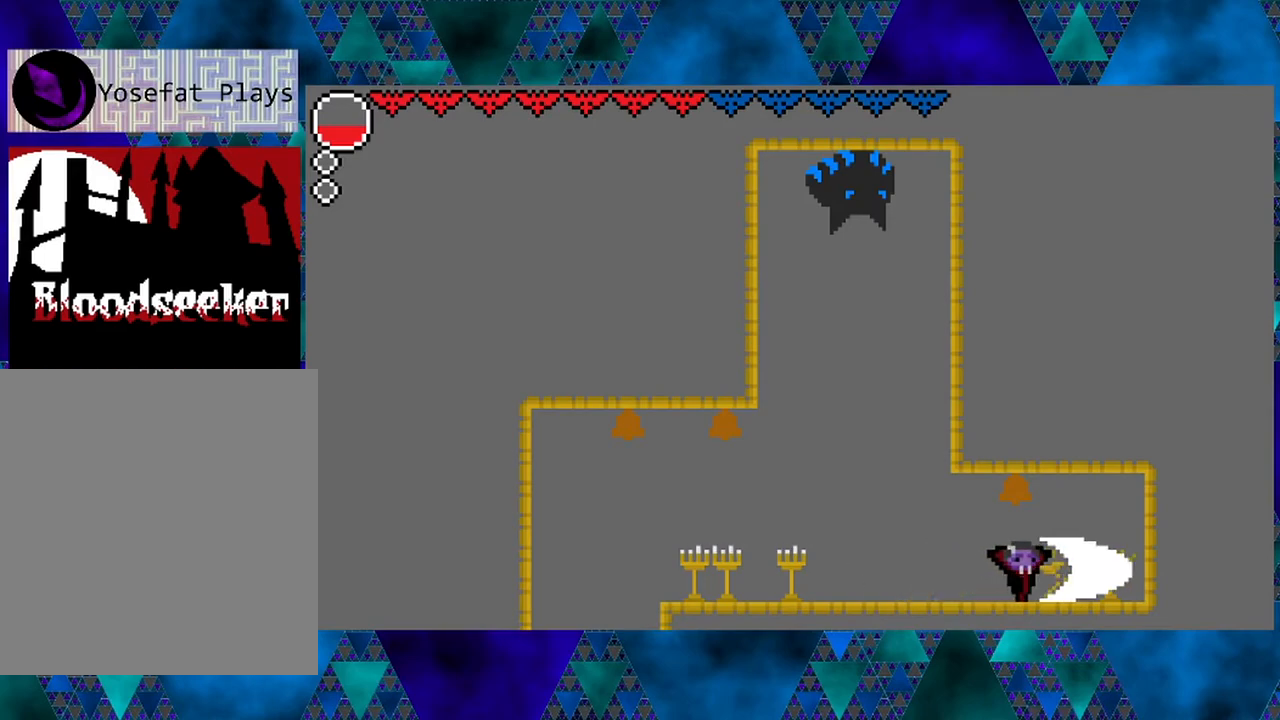
{"buttons": ["DPAD_LEFT"], "left_stick": "center", "right_stick": "center", "events": [[83, "Y", "up"], [100, "DPAD_LEFT", "down"]]}
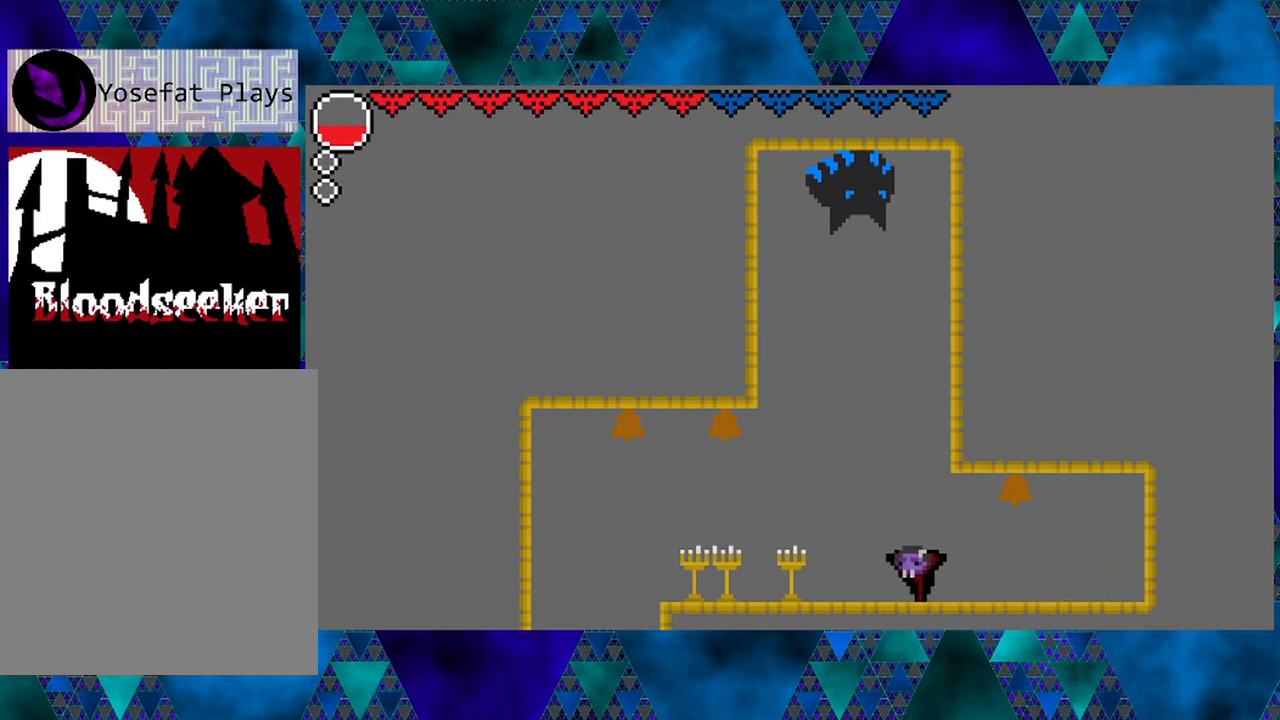
{"buttons": ["DPAD_LEFT"], "left_stick": "center", "right_stick": "center", "events": [[300, "Y", "down"], [500, "Y", "up"]]}
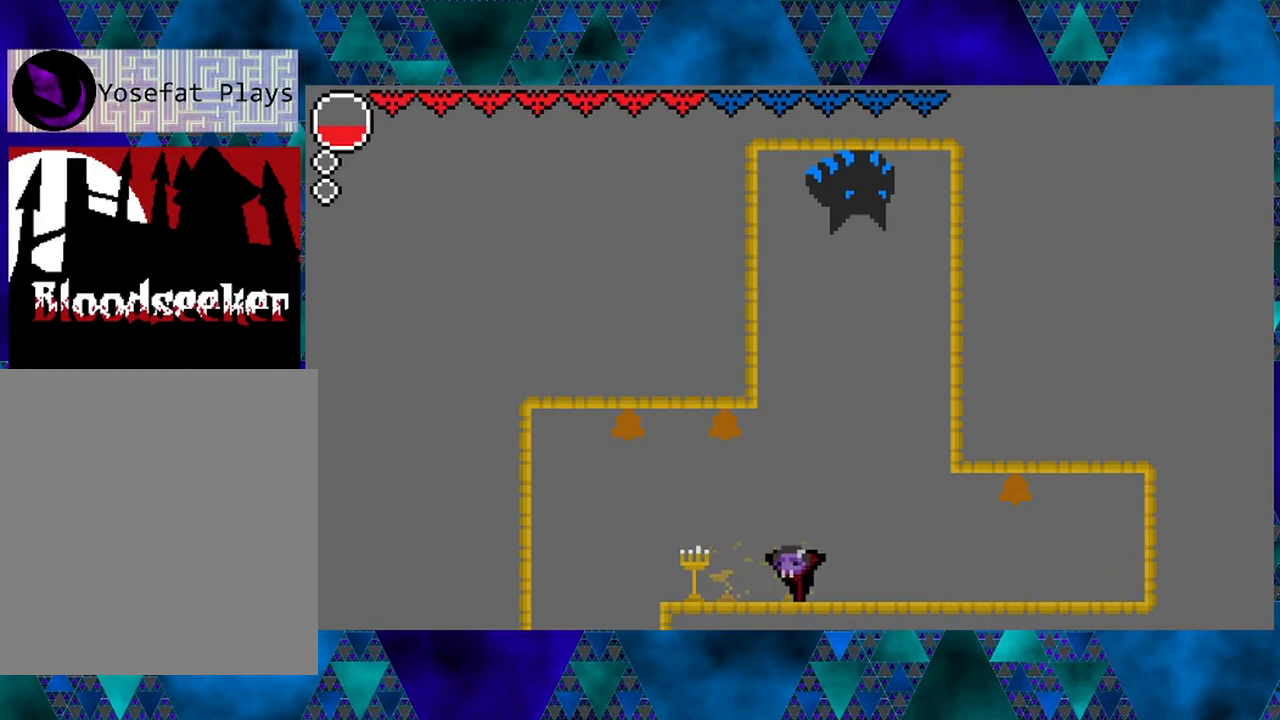
{"buttons": ["DPAD_LEFT"], "left_stick": "center", "right_stick": "center", "events": [[217, "Y", "down"], [383, "Y", "up"]]}
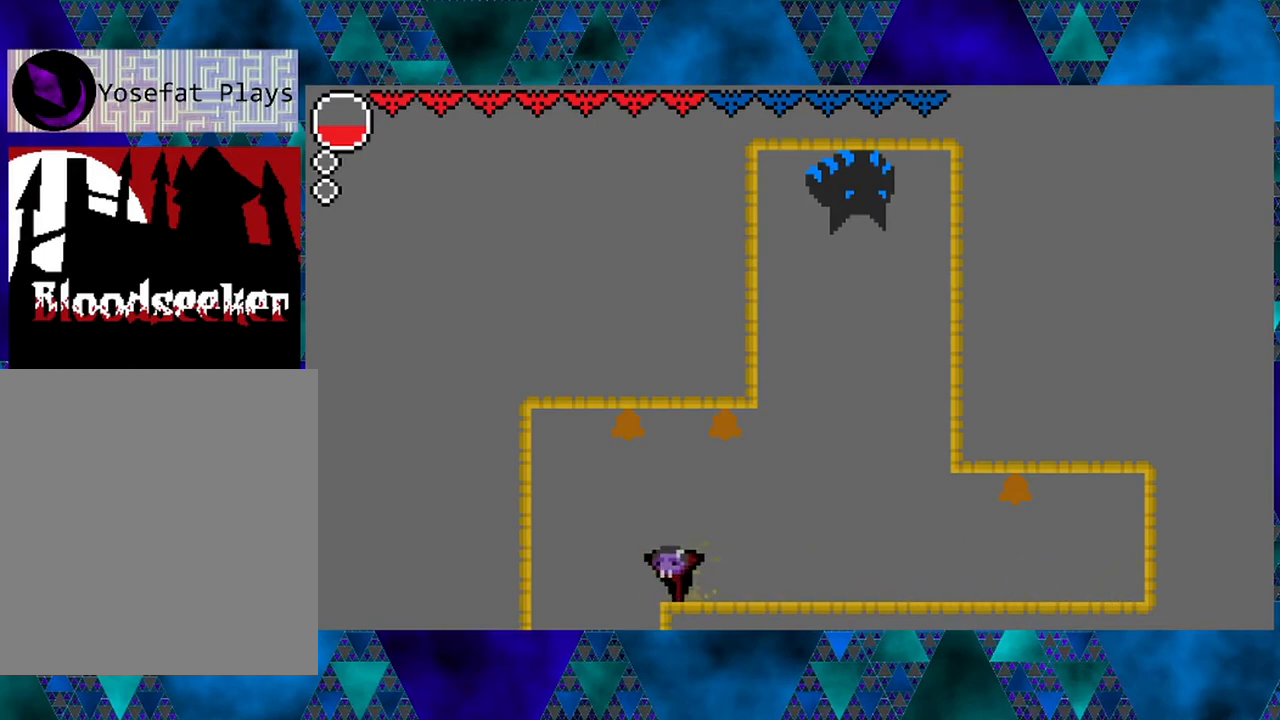
{"buttons": [], "left_stick": "center", "right_stick": "center", "events": [[467, "DPAD_LEFT", "up"]]}
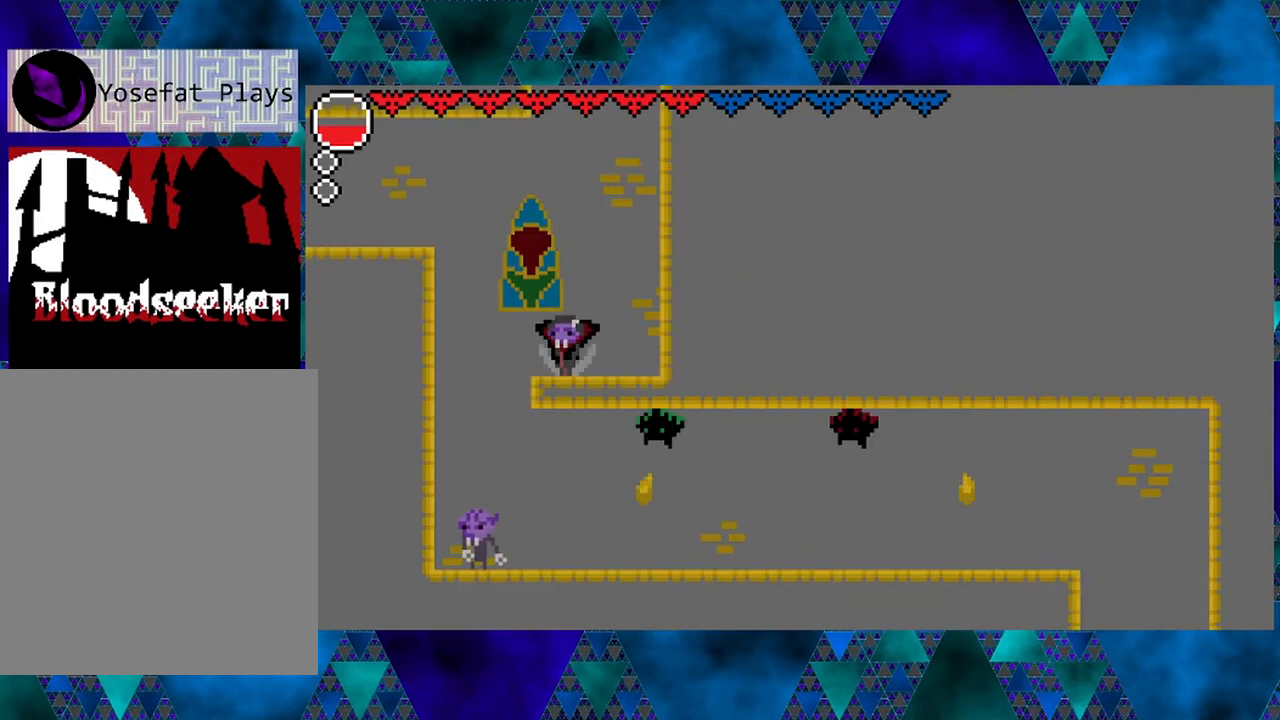
{"buttons": [], "left_stick": "center", "right_stick": "center", "events": []}
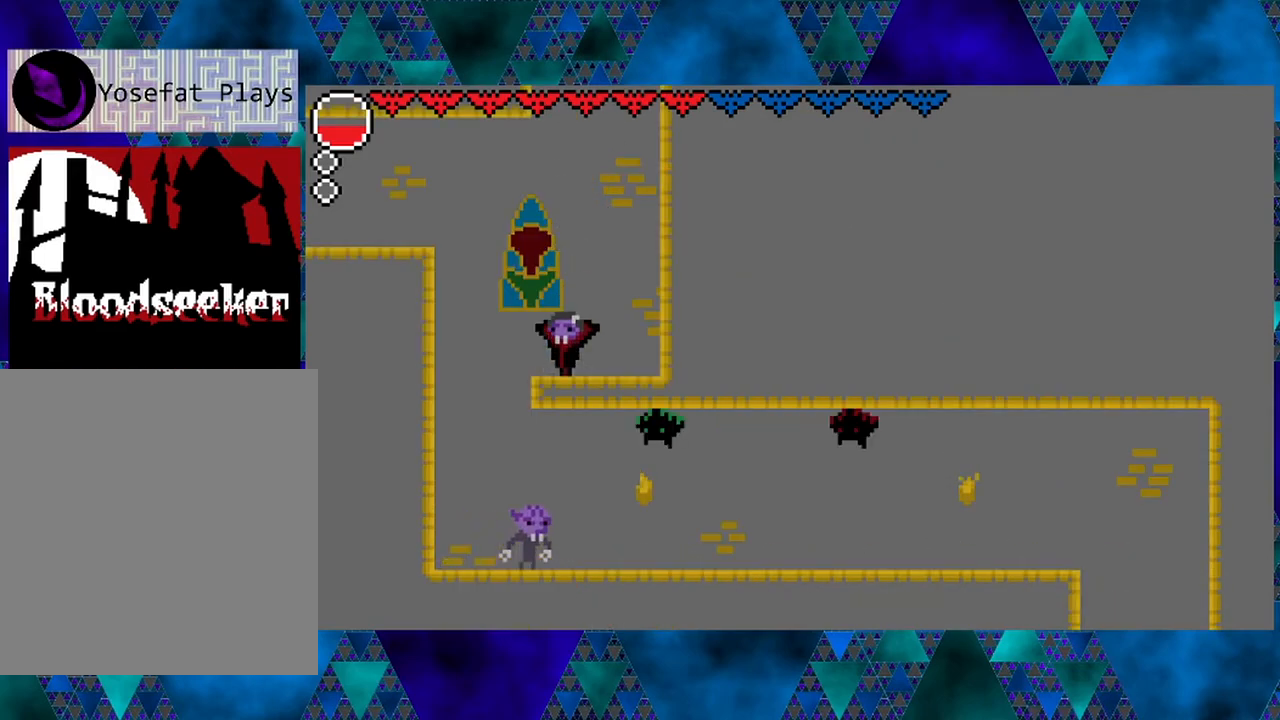
{"buttons": ["DPAD_LEFT"], "left_stick": "center", "right_stick": "center", "events": [[133, "DPAD_LEFT", "down"]]}
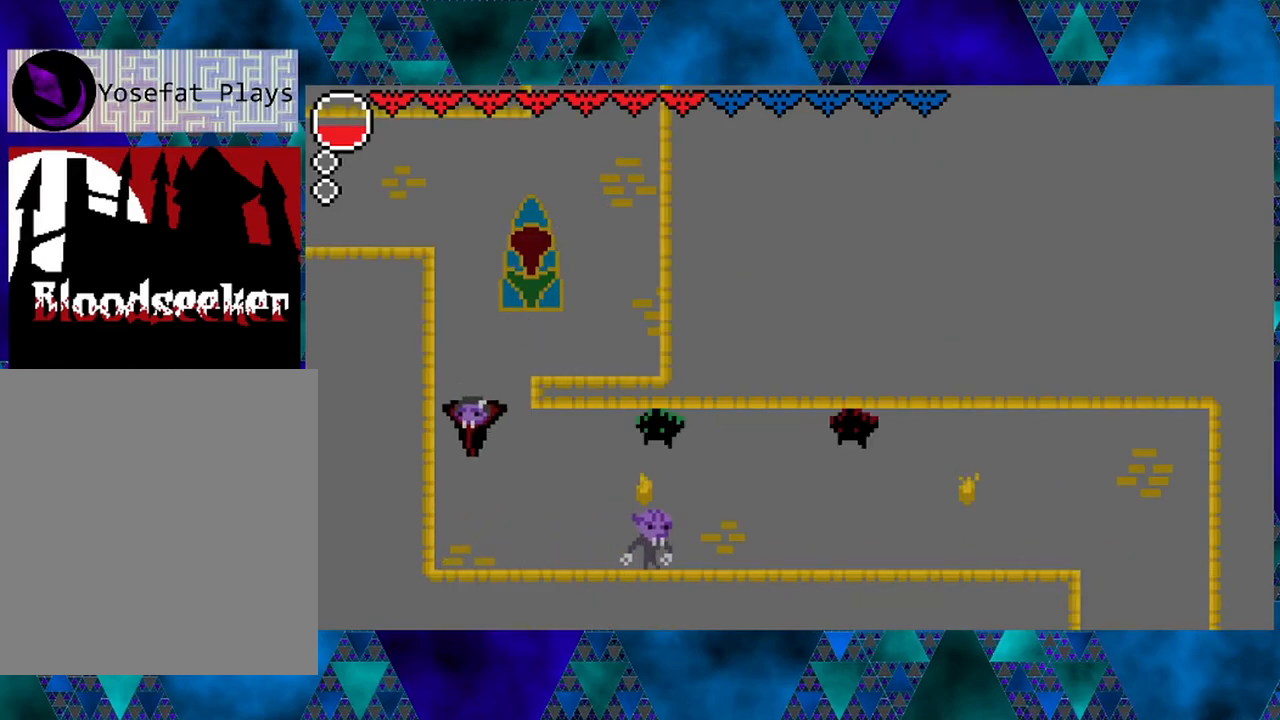
{"buttons": ["DPAD_RIGHT"], "left_stick": "center", "right_stick": "center", "events": [[83, "DPAD_LEFT", "up"], [167, "DPAD_RIGHT", "down"]]}
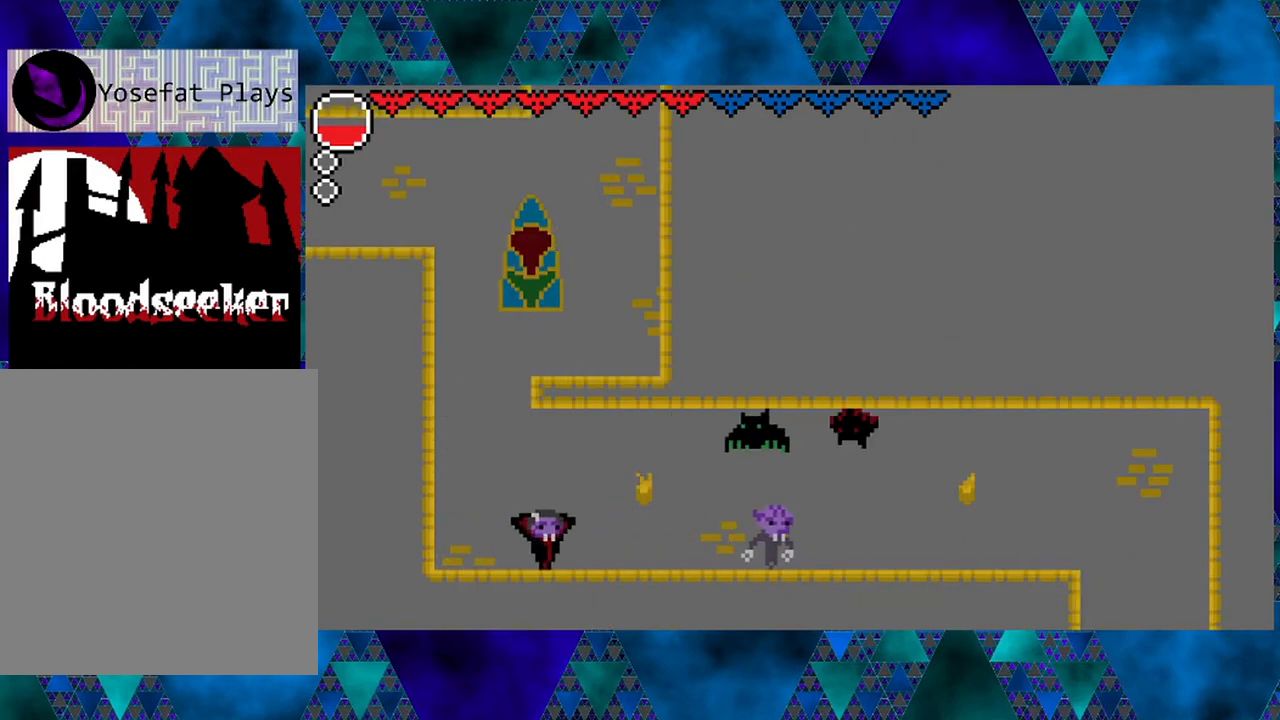
{"buttons": [], "left_stick": "center", "right_stick": "center", "events": [[83, "DPAD_RIGHT", "up"]]}
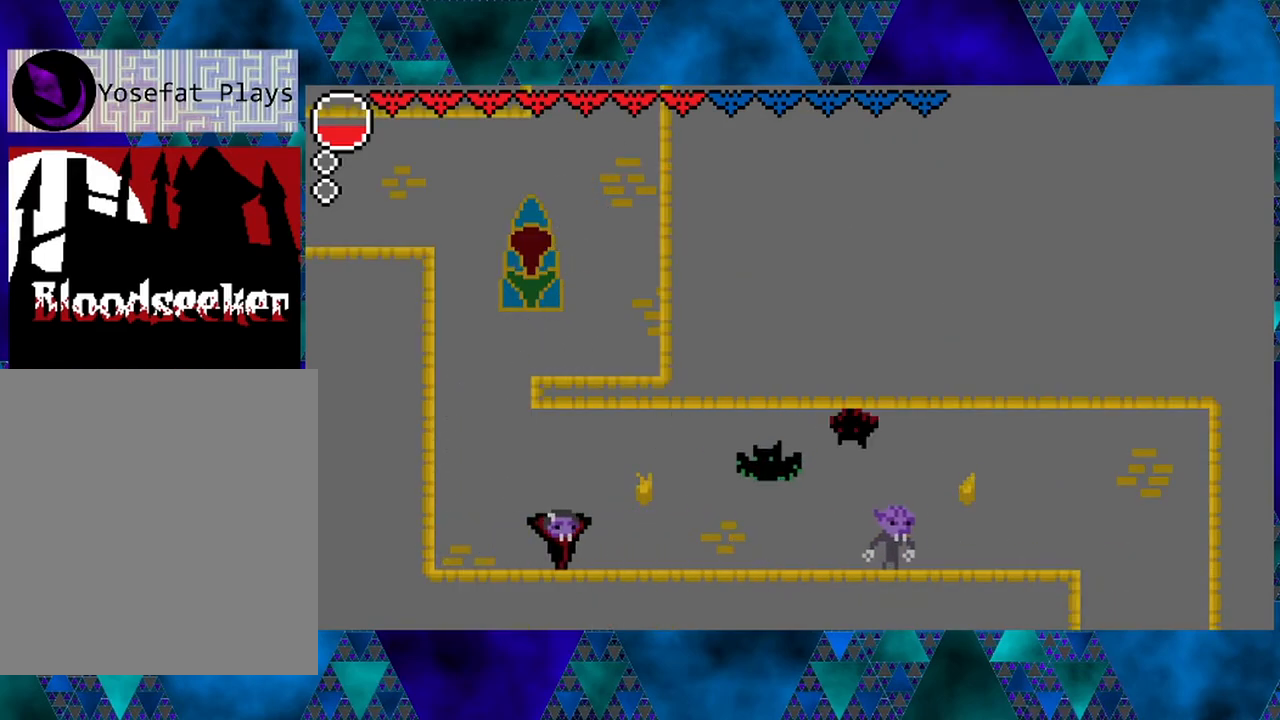
{"buttons": [], "left_stick": "center", "right_stick": "center", "events": []}
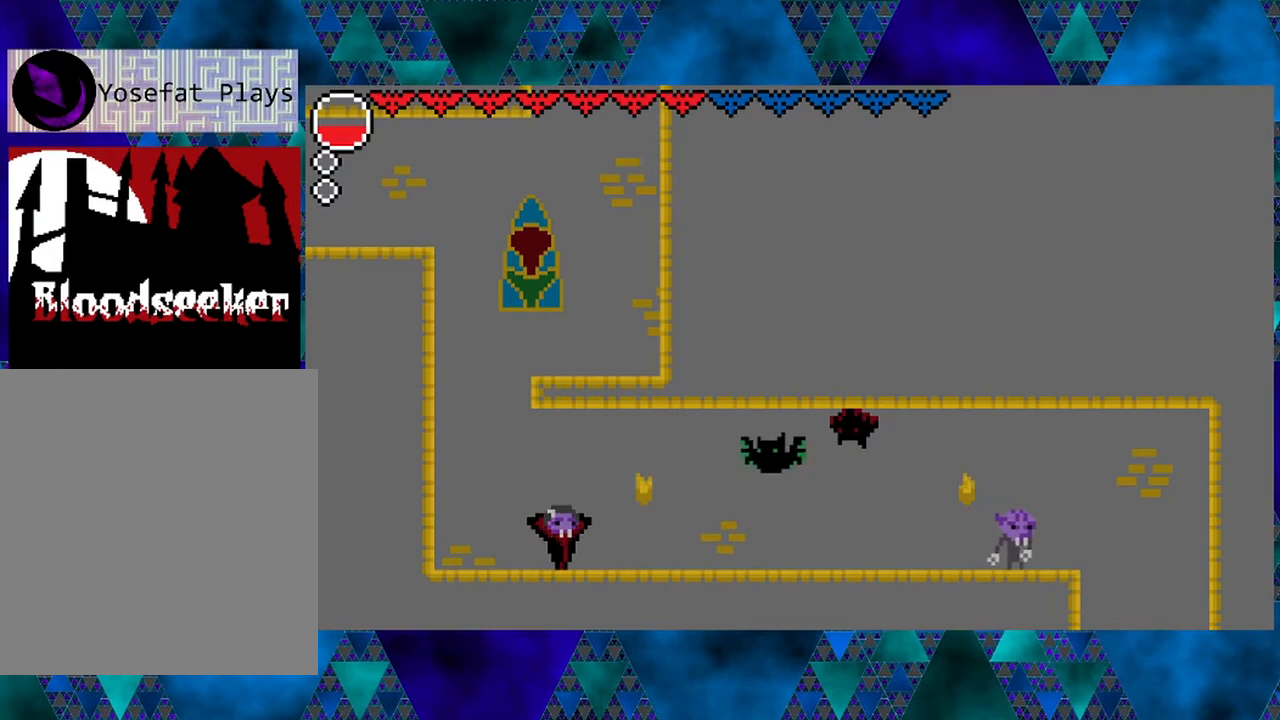
{"buttons": [], "left_stick": "center", "right_stick": "center", "events": []}
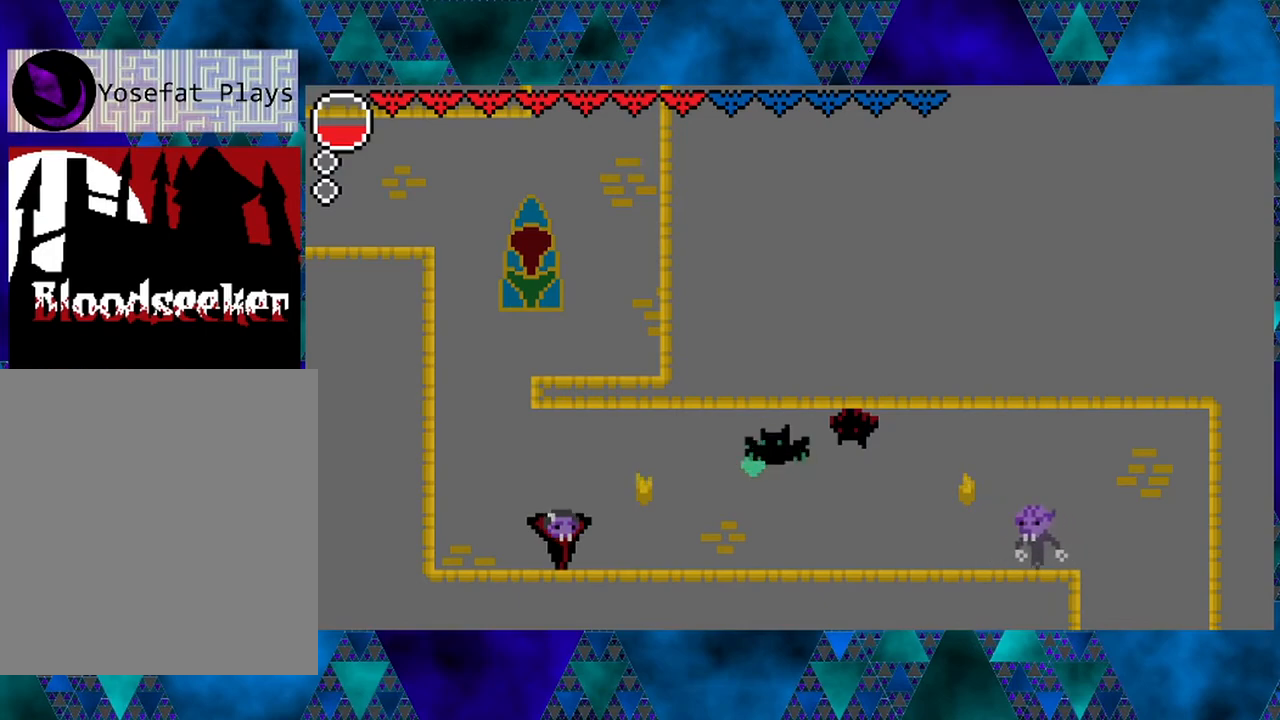
{"buttons": [], "left_stick": "center", "right_stick": "center", "events": []}
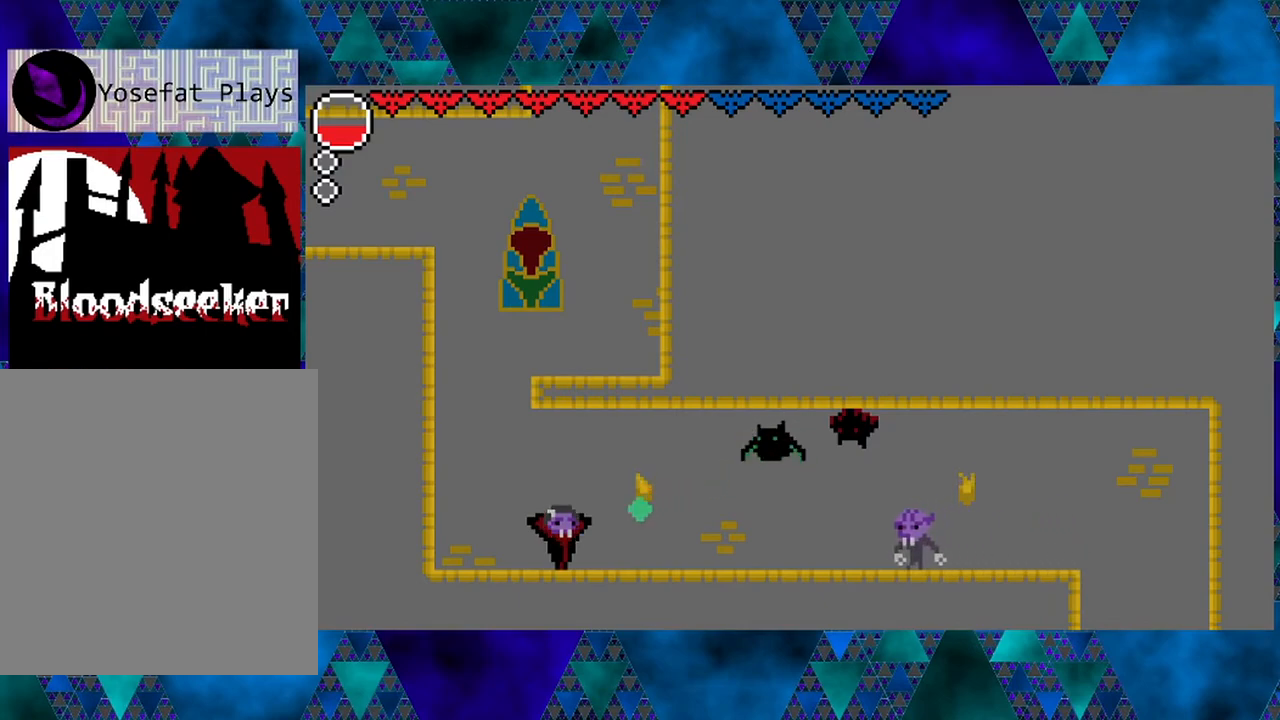
{"buttons": [], "left_stick": "center", "right_stick": "center", "events": [[50, "Y", "down"], [250, "Y", "up"]]}
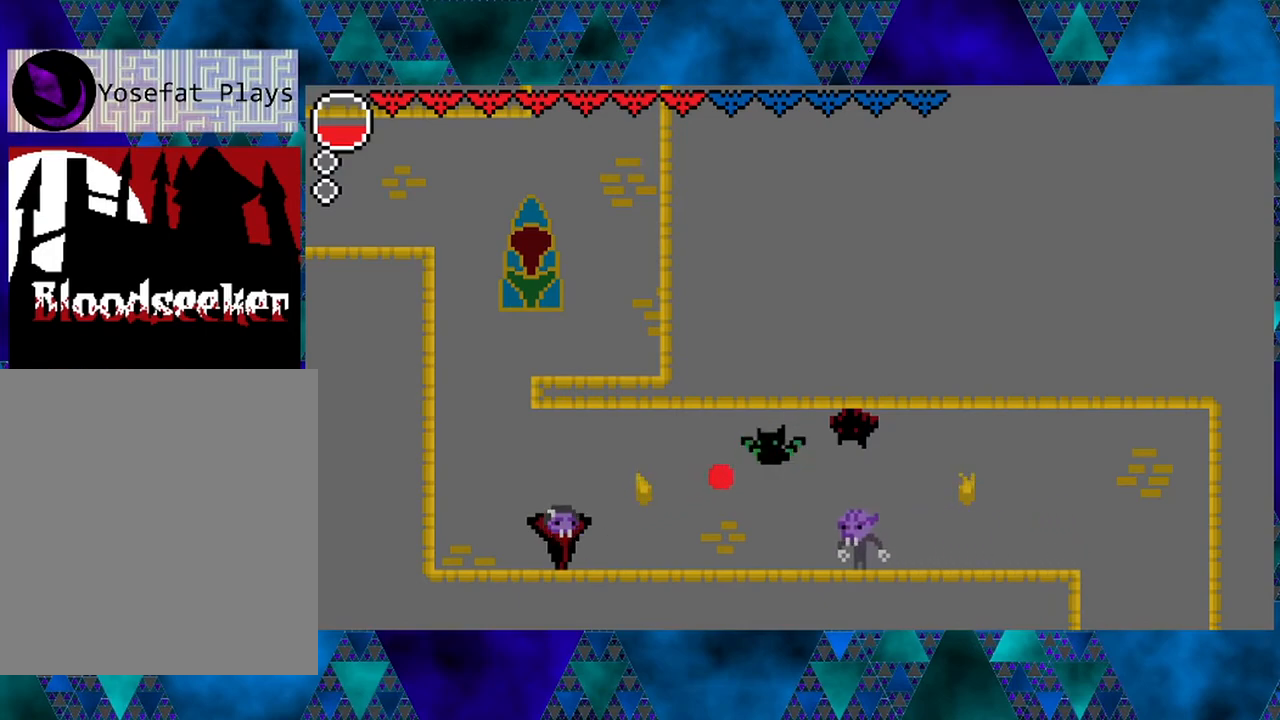
{"buttons": [], "left_stick": "center", "right_stick": "center", "events": []}
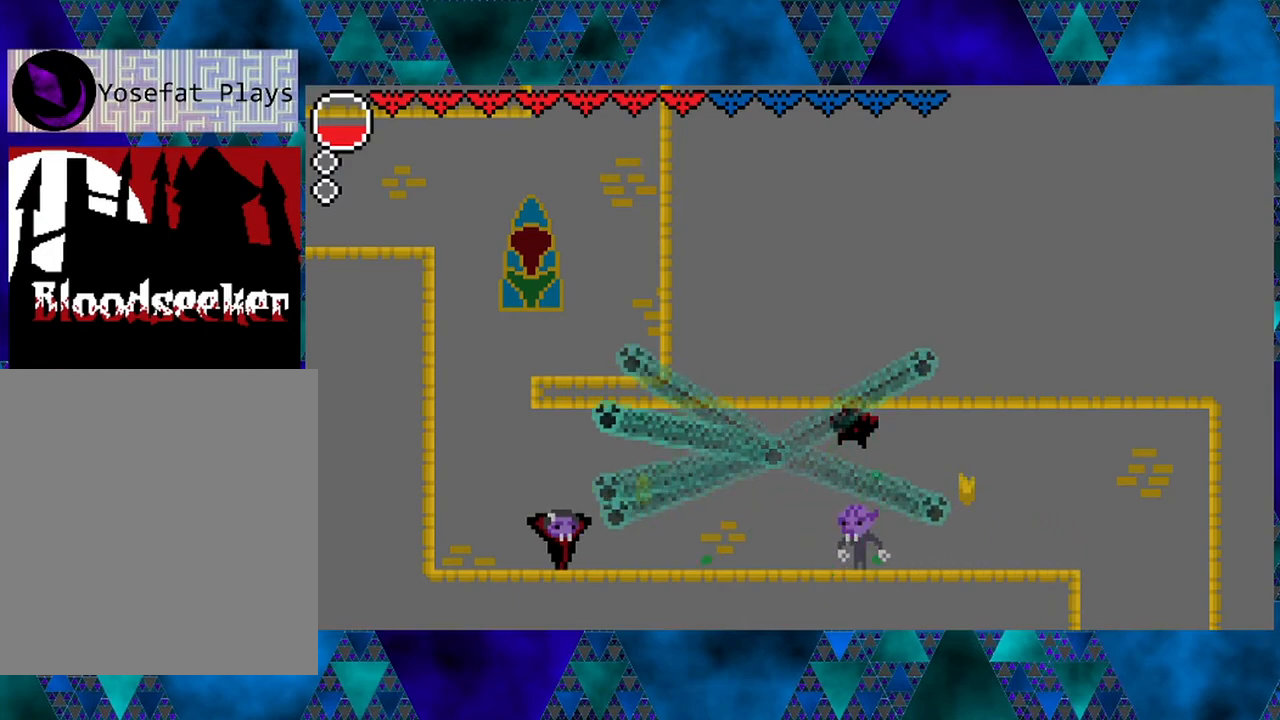
{"buttons": ["DPAD_RIGHT"], "left_stick": "center", "right_stick": "center", "events": [[183, "DPAD_RIGHT", "down"]]}
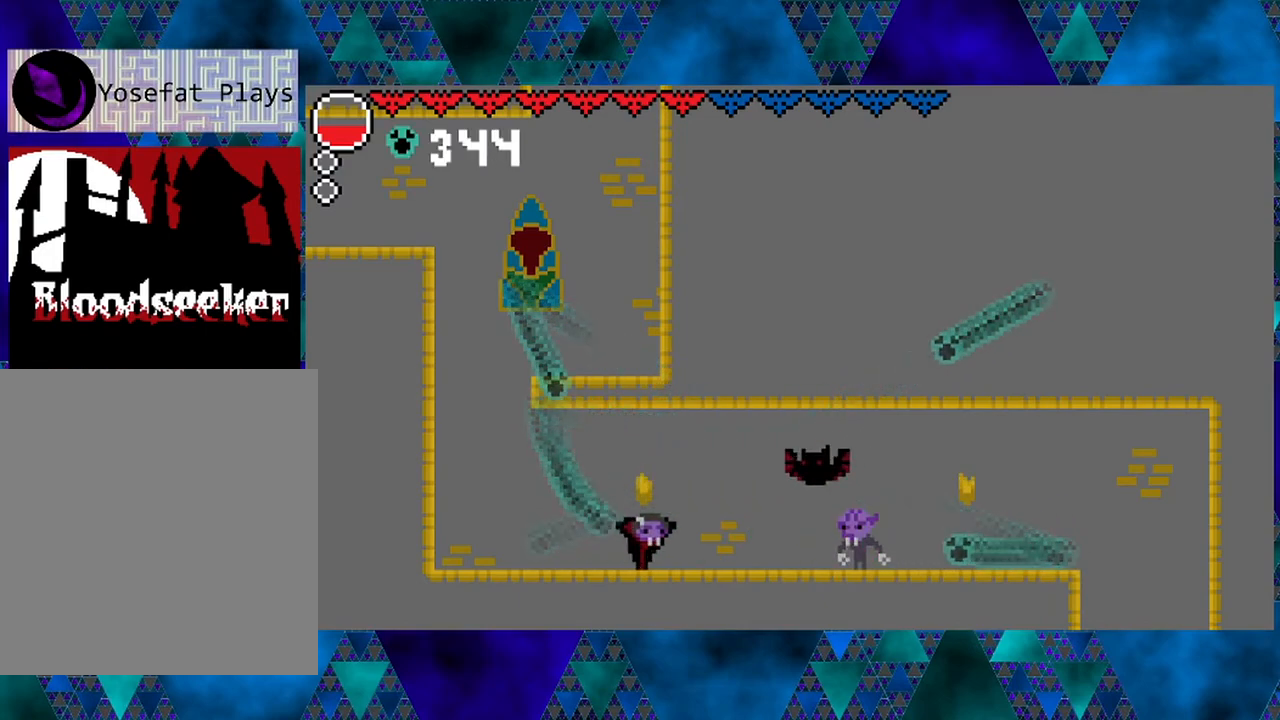
{"buttons": [], "left_stick": "center", "right_stick": "center", "events": [[183, "DPAD_RIGHT", "up"], [250, "Y", "down"], [467, "Y", "up"]]}
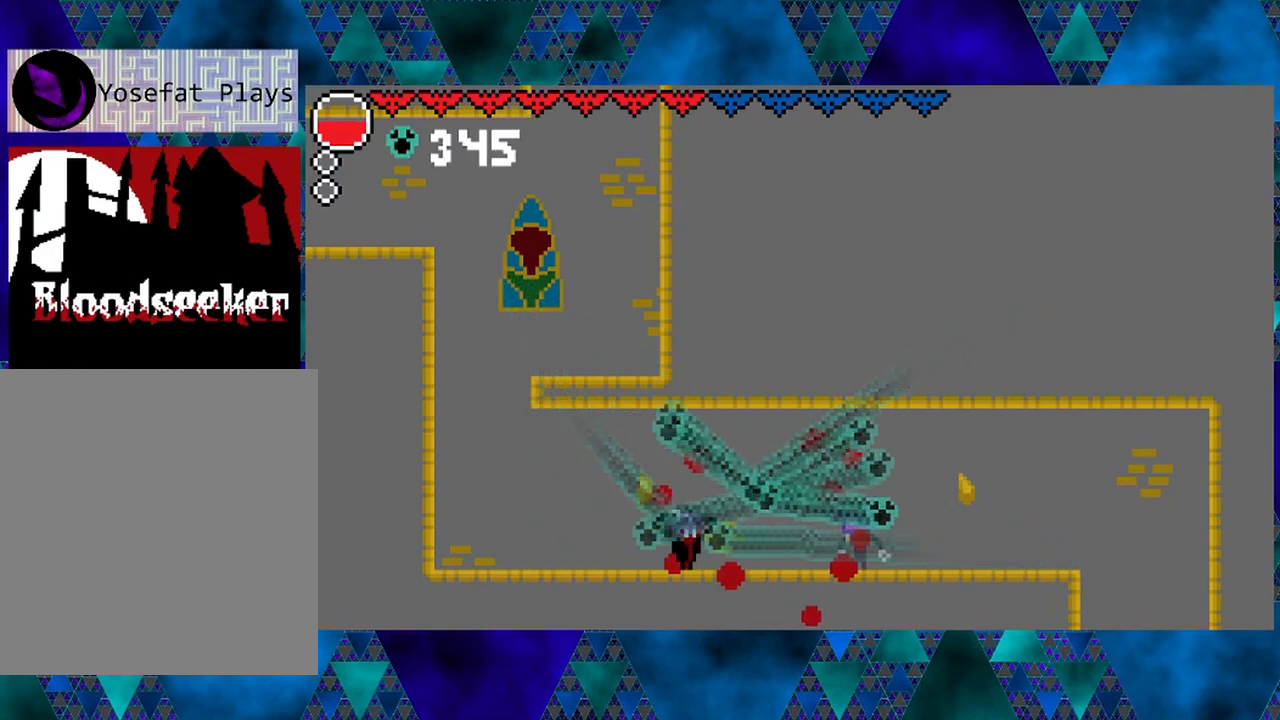
{"buttons": ["Y"], "left_stick": "center", "right_stick": "center", "events": [[200, "DPAD_RIGHT", "down"], [400, "Y", "down"], [433, "DPAD_RIGHT", "up"]]}
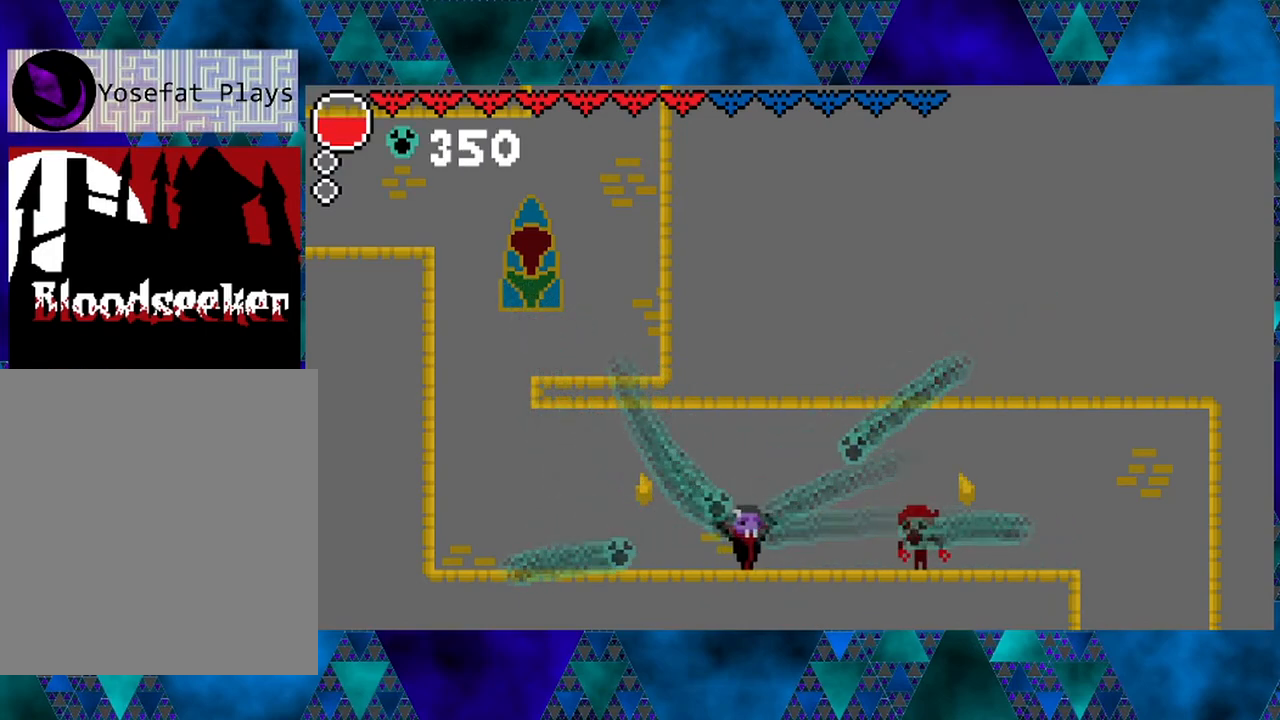
{"buttons": ["DPAD_RIGHT"], "left_stick": "center", "right_stick": "center", "events": [[100, "Y", "up"], [283, "DPAD_RIGHT", "down"]]}
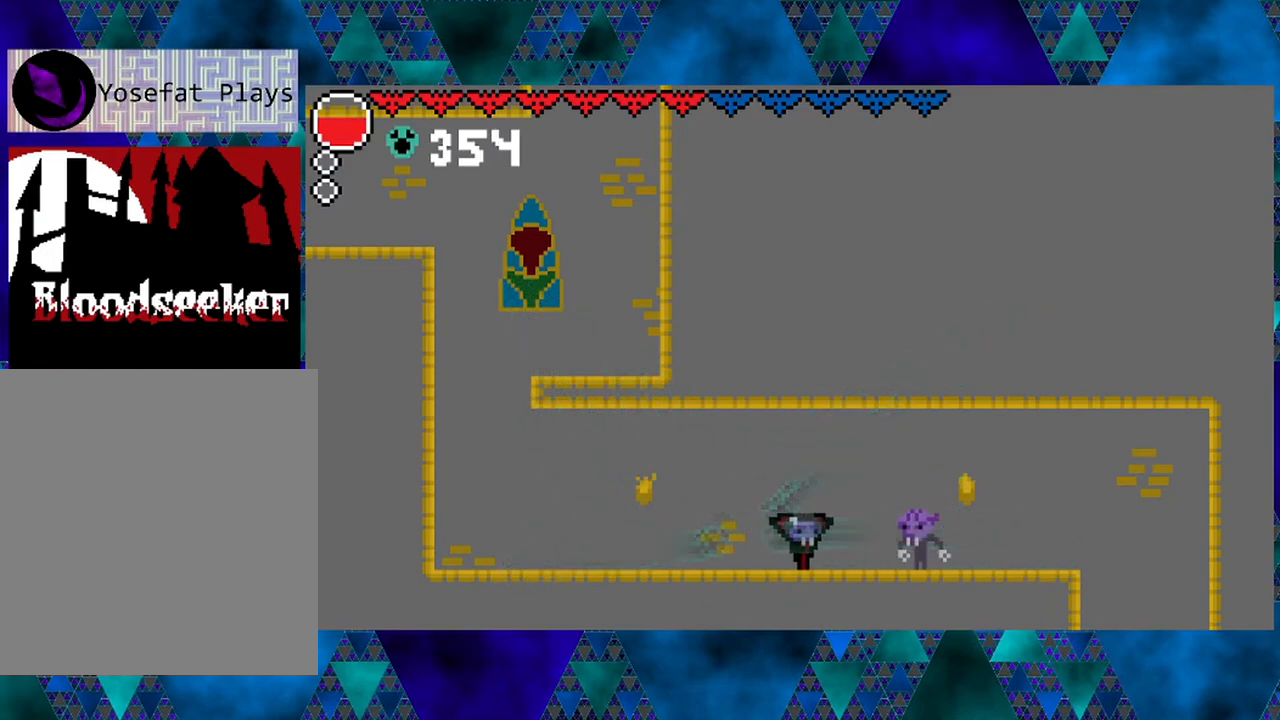
{"buttons": [], "left_stick": "center", "right_stick": "center", "events": [[100, "Y", "down"], [183, "DPAD_RIGHT", "up"], [267, "Y", "up"]]}
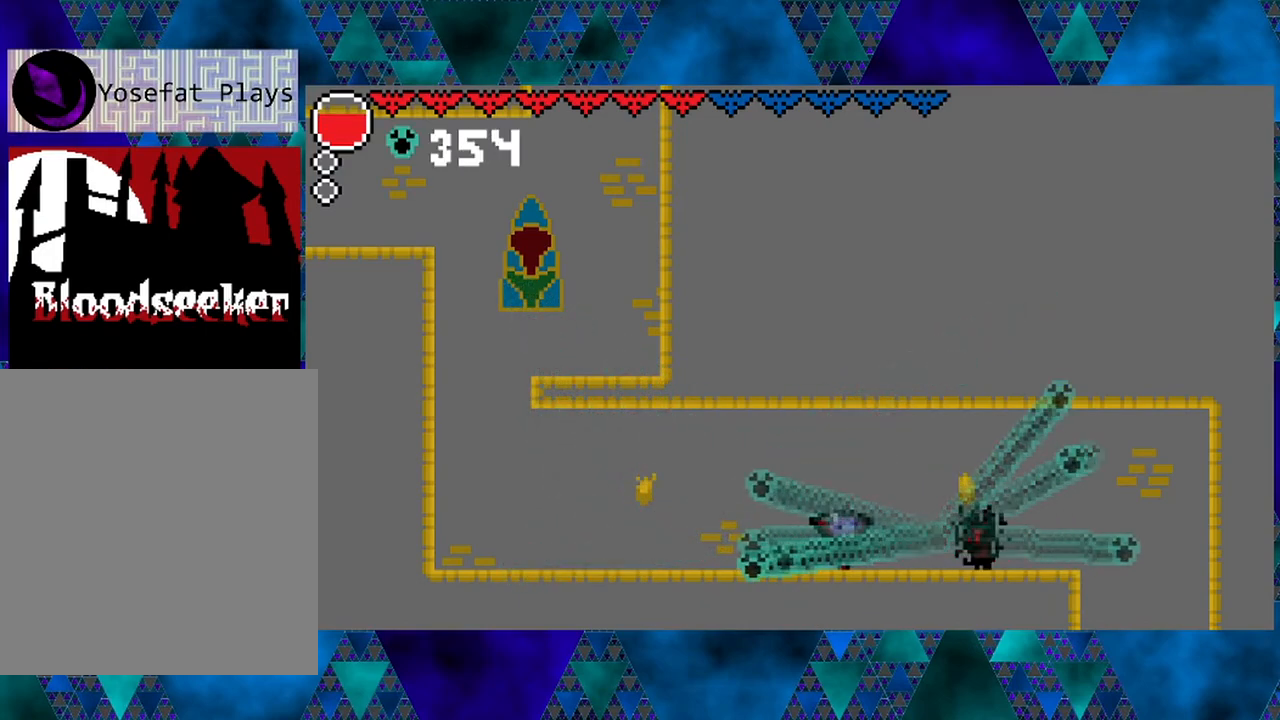
{"buttons": ["DPAD_RIGHT"], "left_stick": "center", "right_stick": "center", "events": [[50, "DPAD_RIGHT", "down"]]}